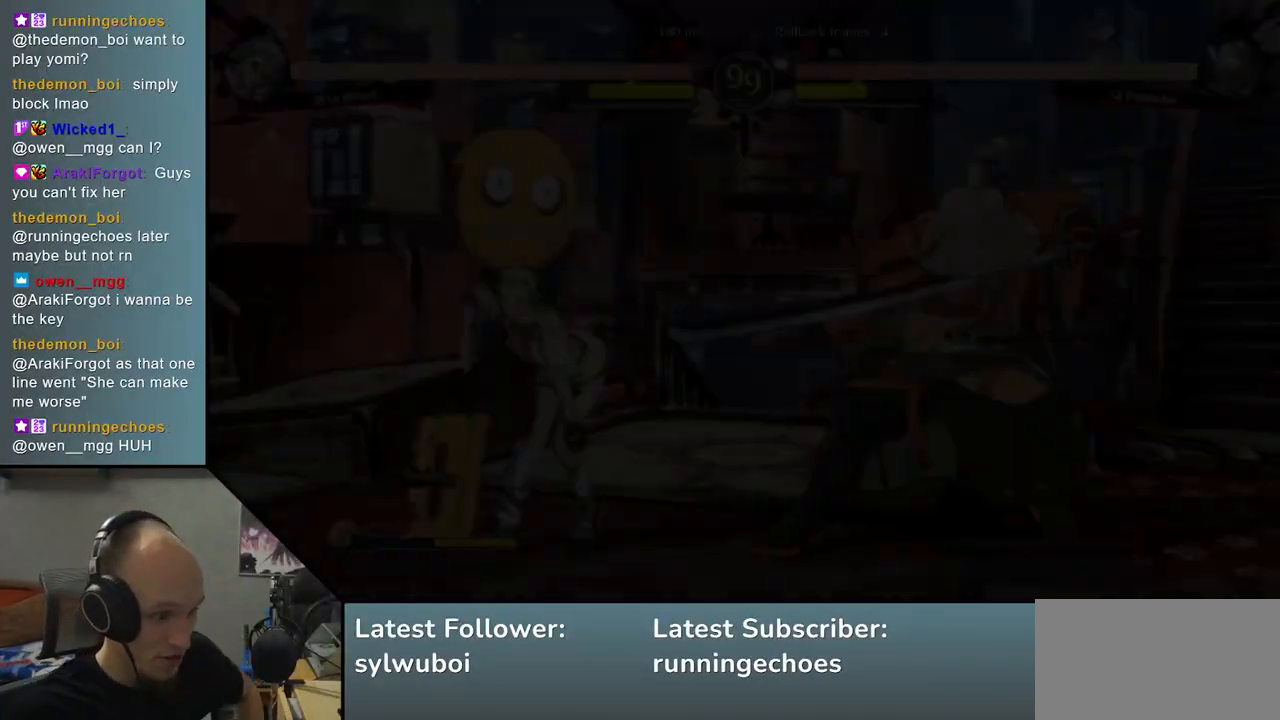
Gameplay with a controller (arcade stick); each line is a JSON object with the inputs held at the frame after it. "events" lists button and stick changes between this image and that frame as [ms after this image, input, new state], when the widget could be followed in between. Not read: L3 R3.
{"buttons": [], "left_stick": "left", "events": []}
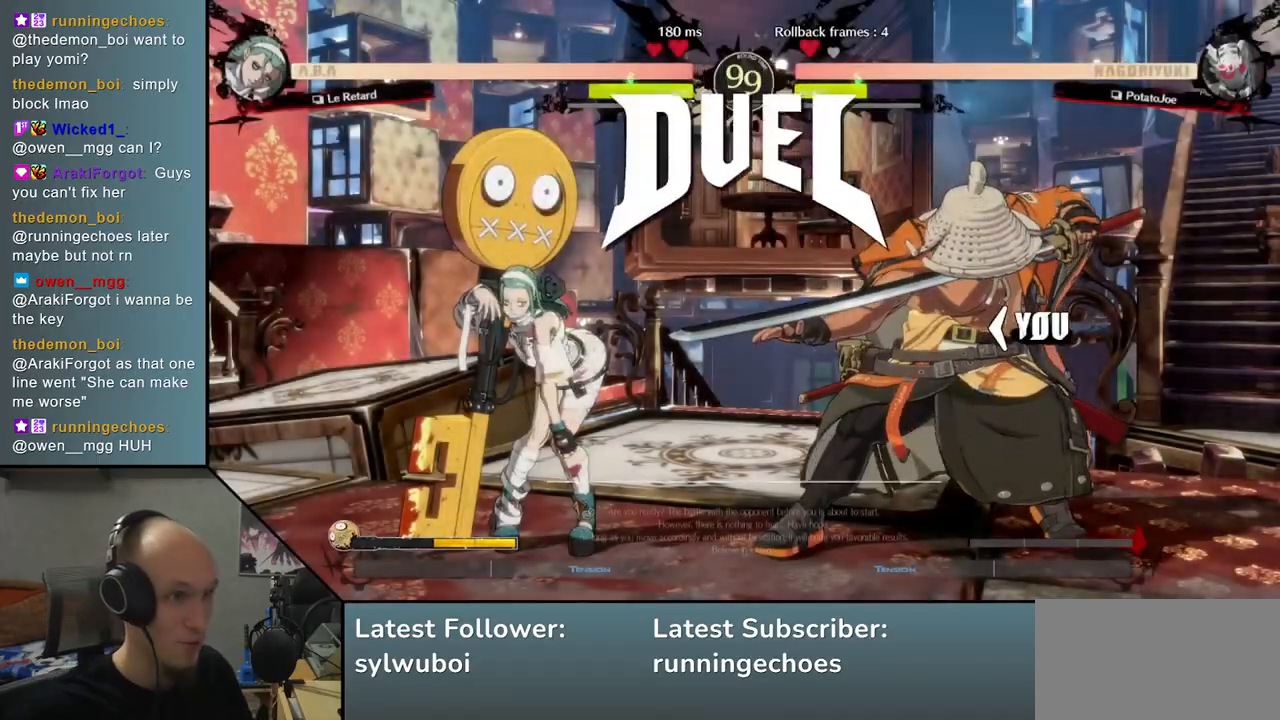
{"buttons": [], "left_stick": "left", "events": []}
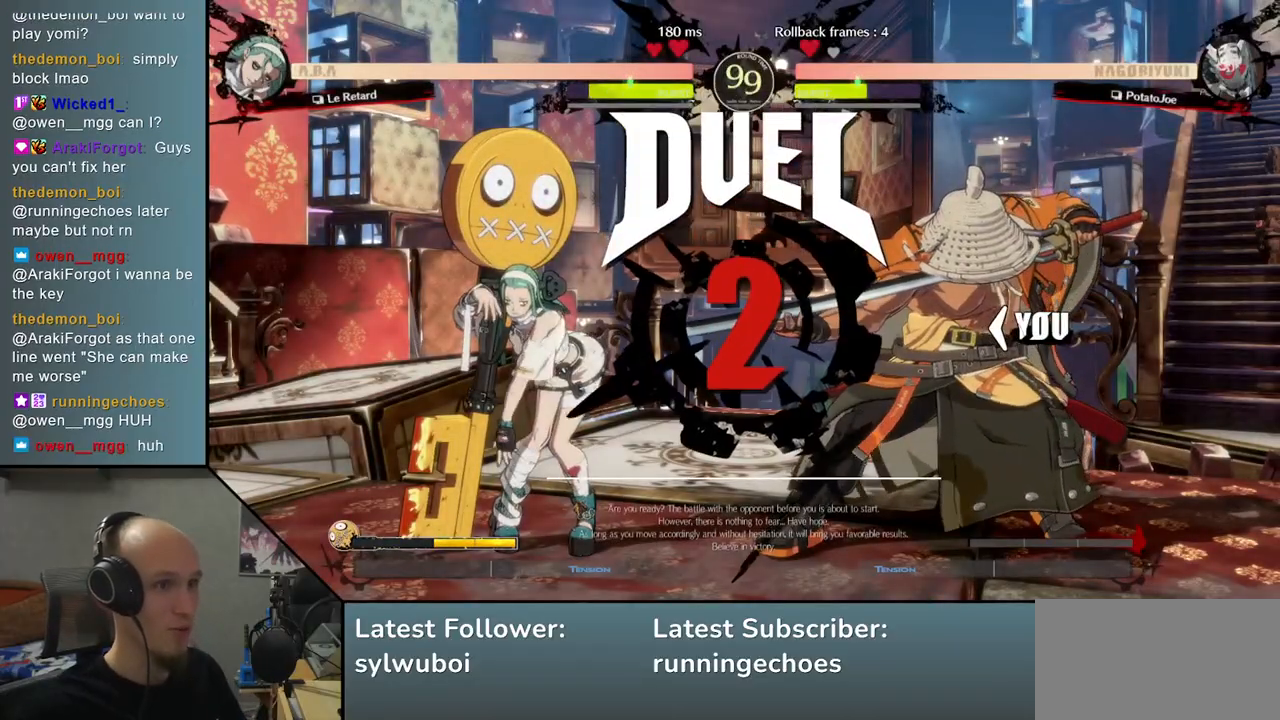
{"buttons": [], "left_stick": "left", "events": []}
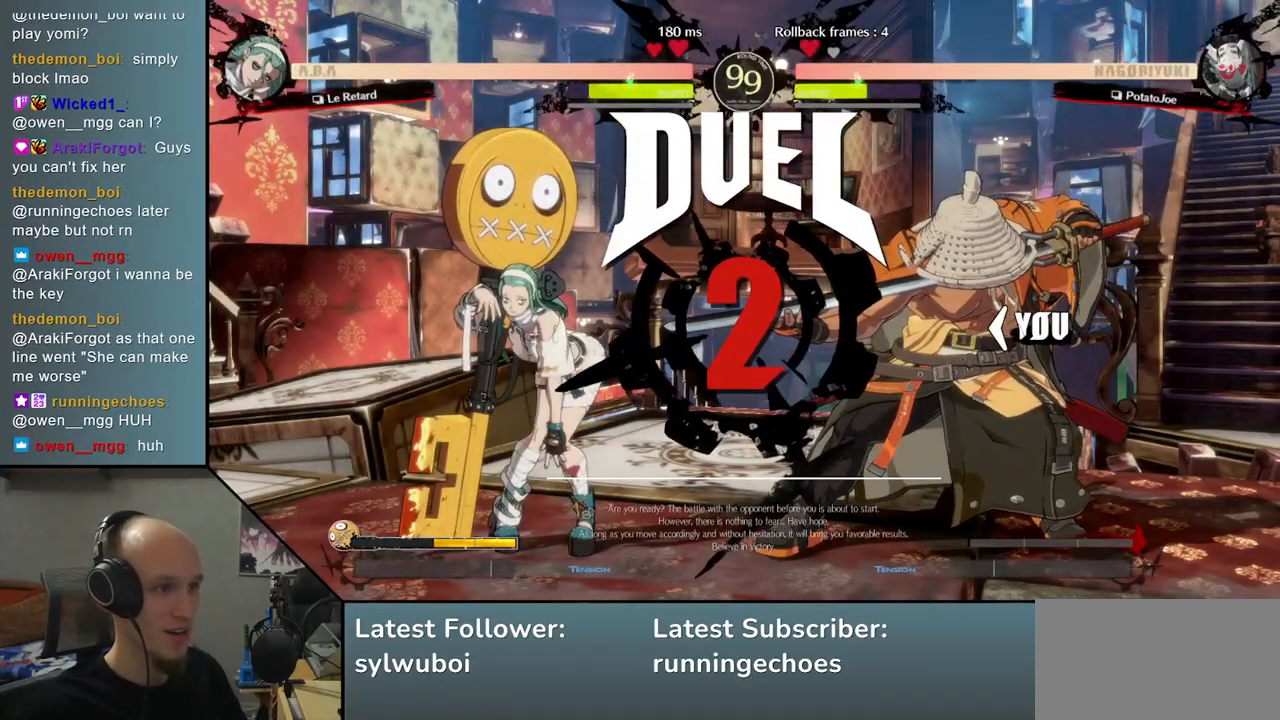
{"buttons": [], "left_stick": "left", "events": []}
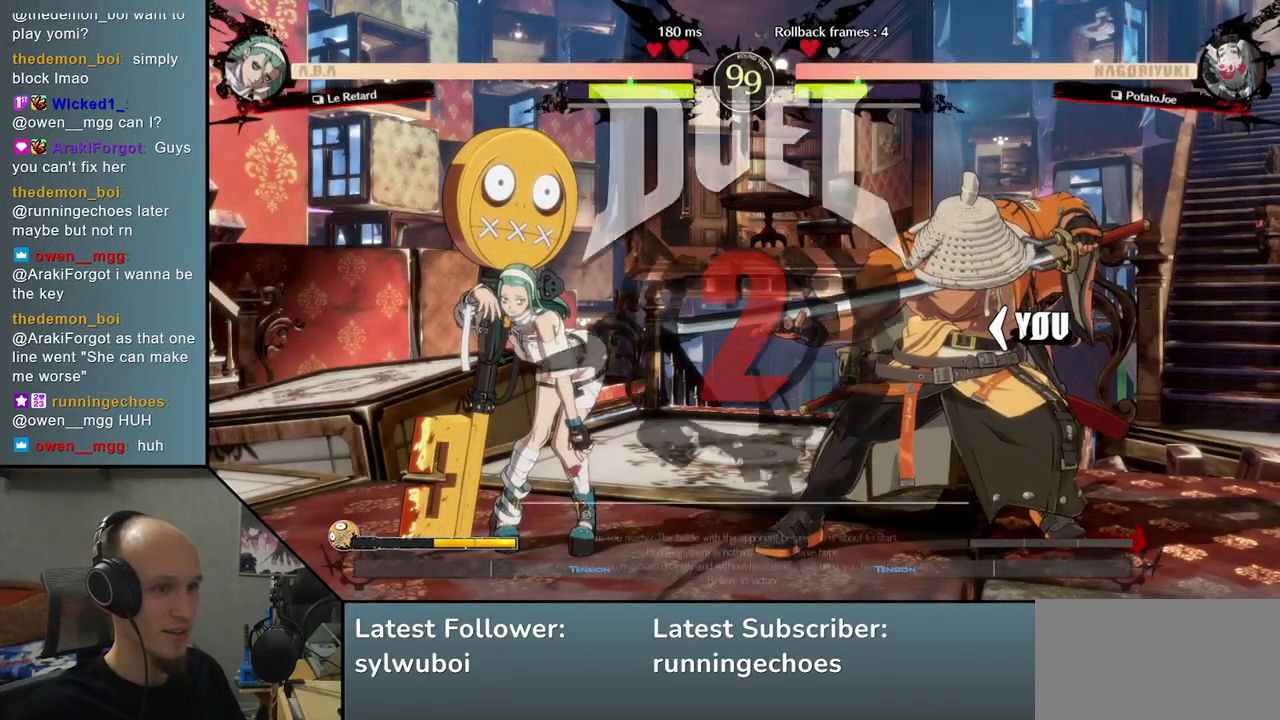
{"buttons": [], "left_stick": "left", "events": []}
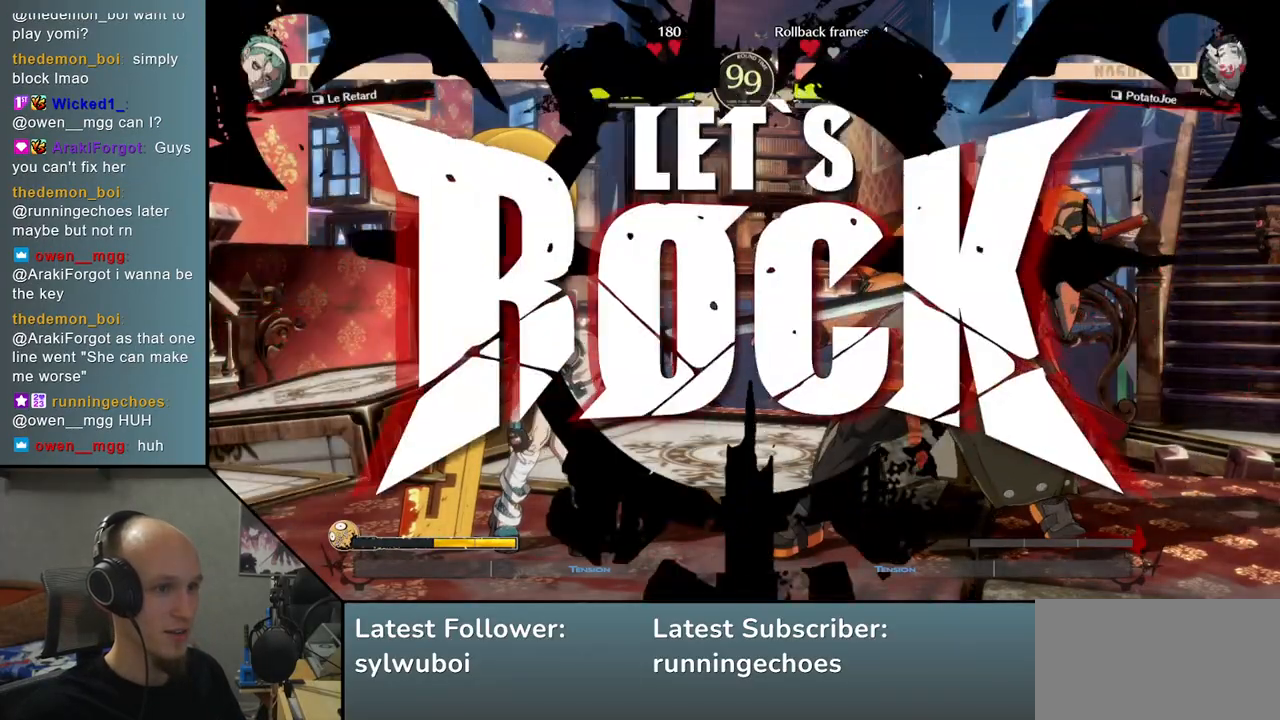
{"buttons": [], "left_stick": "down", "events": [[250, "left_stick", "down"], [300, "left_stick", "right"], [333, "L2", "down"], [383, "L2", "up"], [417, "left_stick", "center"], [467, "left_stick", "down"]]}
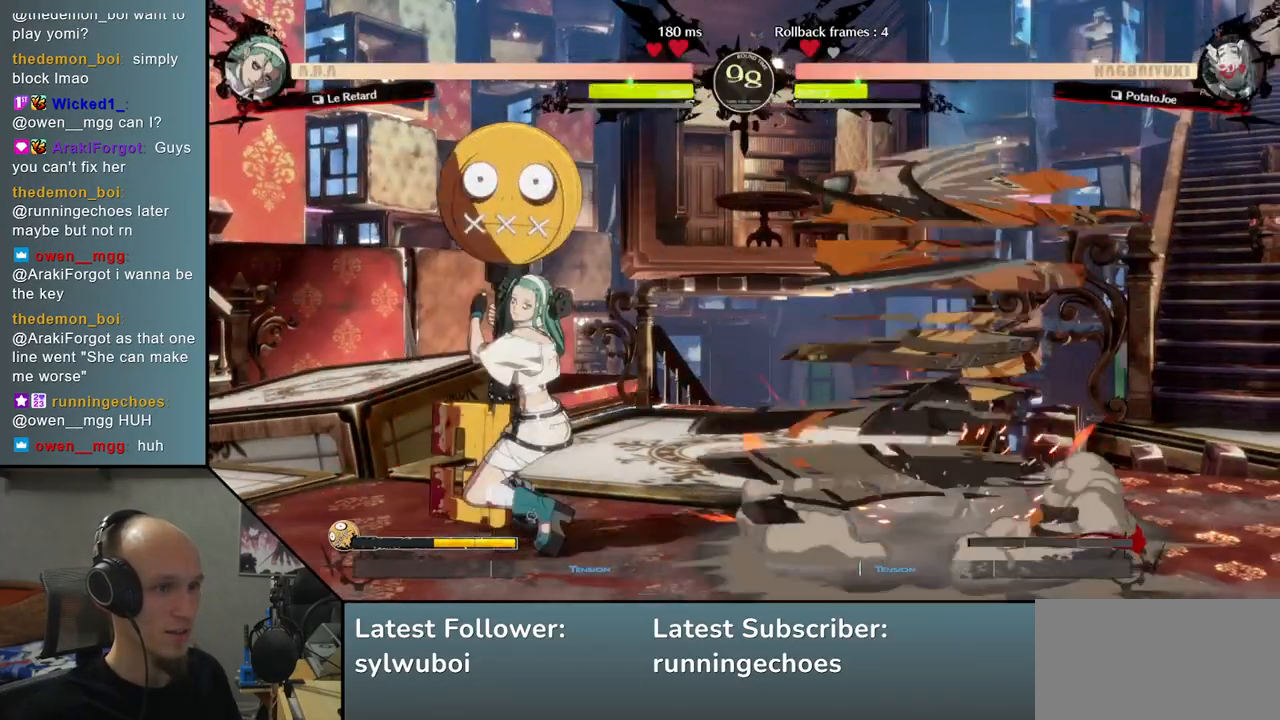
{"buttons": [], "left_stick": "right", "events": [[50, "left_stick", "right"], [150, "SQUARE", "down"], [267, "SQUARE", "up"]]}
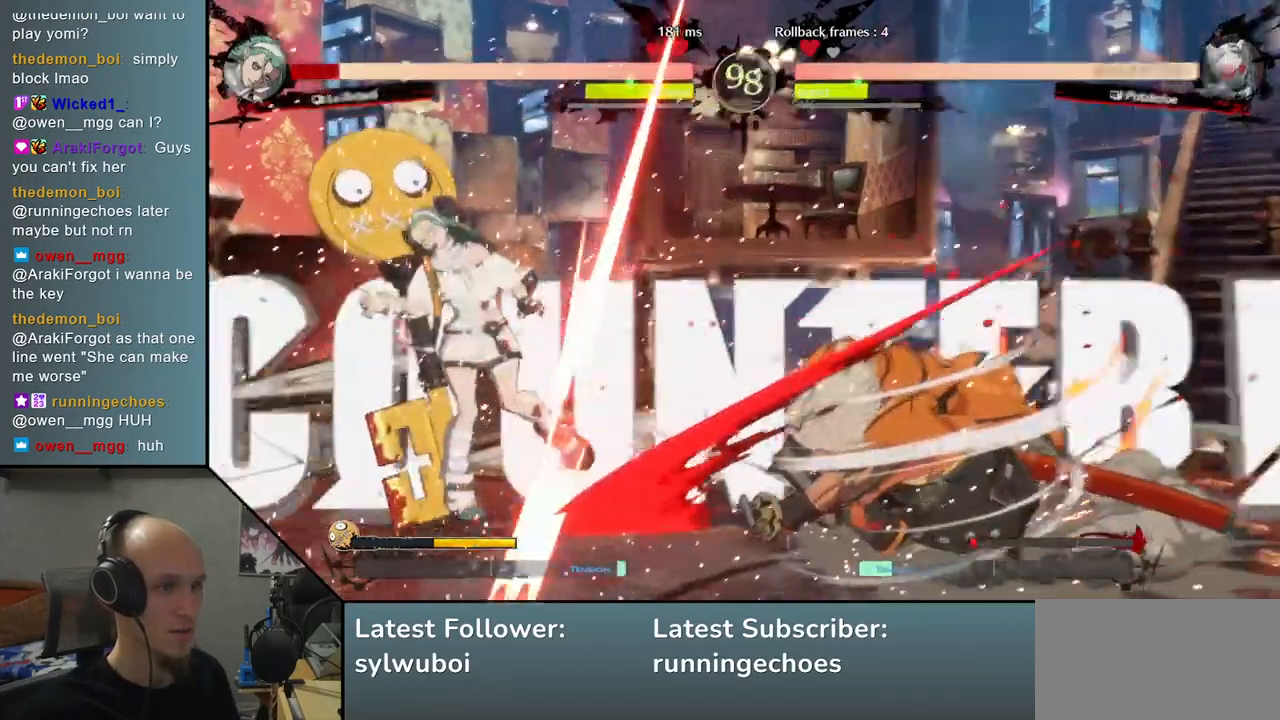
{"buttons": [], "left_stick": "center", "events": [[200, "left_stick", "center"], [217, "TRIANGLE", "down"], [283, "TRIANGLE", "up"], [450, "TRIANGLE", "down"], [500, "TRIANGLE", "up"]]}
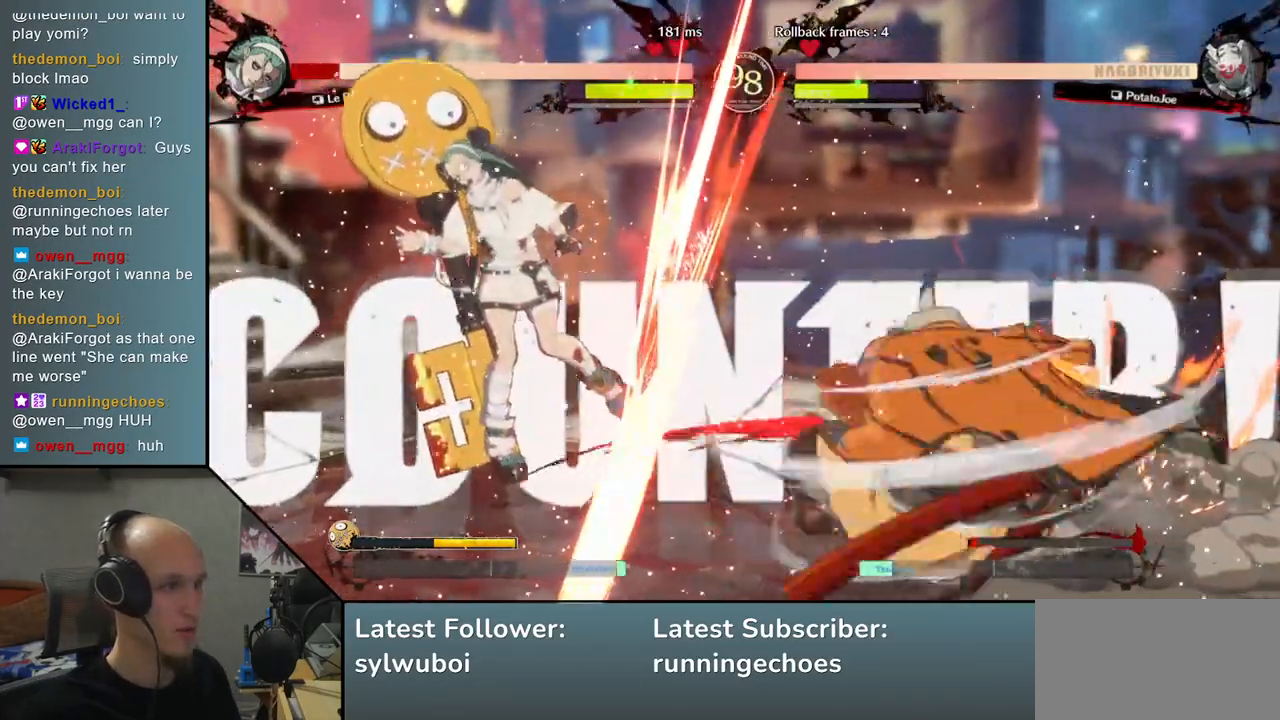
{"buttons": [], "left_stick": "center", "events": [[83, "TRIANGLE", "down"], [167, "TRIANGLE", "up"], [250, "TRIANGLE", "down"], [333, "TRIANGLE", "up"], [417, "TRIANGLE", "down"], [500, "TRIANGLE", "up"]]}
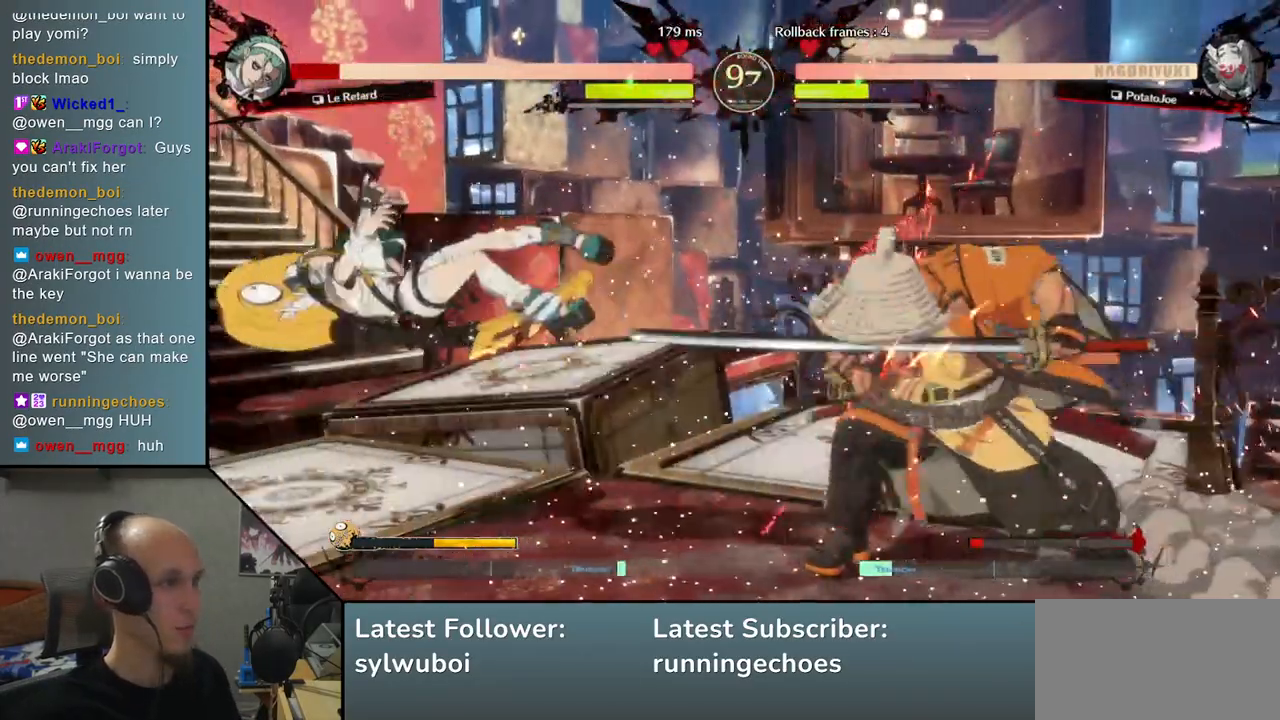
{"buttons": ["TRIANGLE"], "left_stick": "center", "events": [[83, "TRIANGLE", "down"], [183, "TRIANGLE", "up"], [267, "TRIANGLE", "down"], [367, "TRIANGLE", "up"], [467, "TRIANGLE", "down"]]}
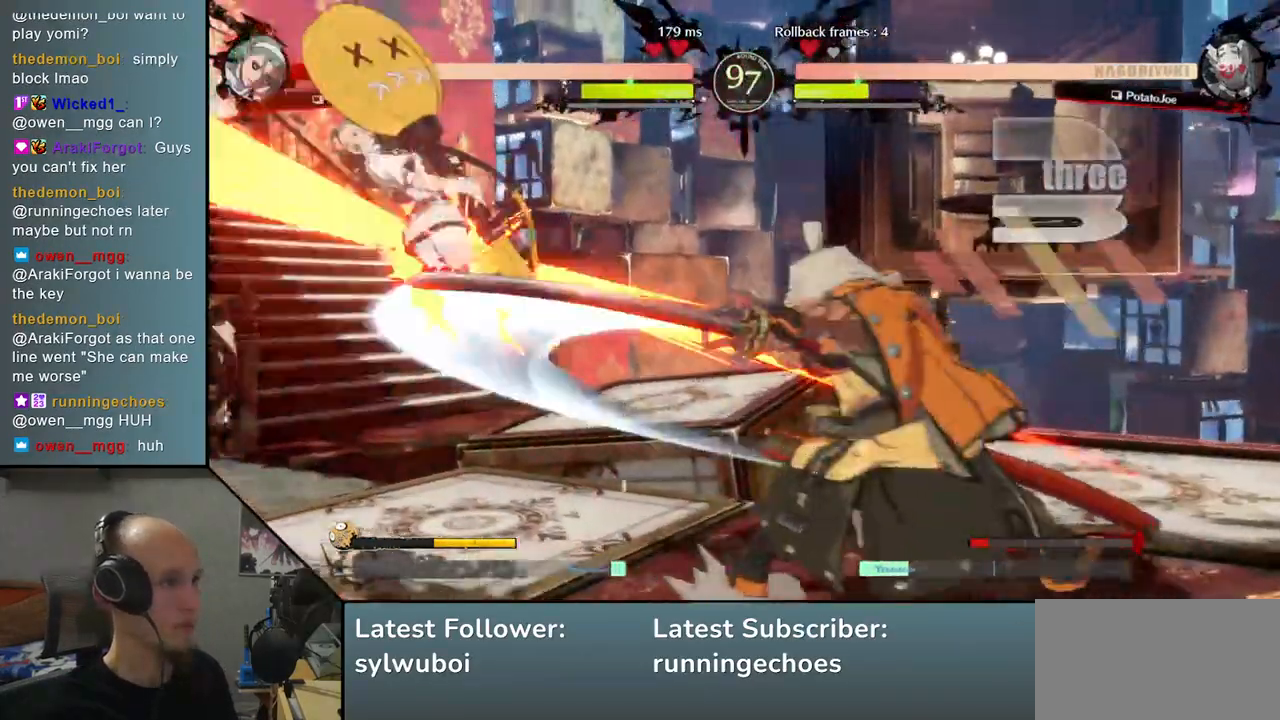
{"buttons": [], "left_stick": "center", "events": [[50, "TRIANGLE", "up"], [167, "TRIANGLE", "down"], [250, "TRIANGLE", "up"], [367, "TRIANGLE", "down"], [417, "TRIANGLE", "up"]]}
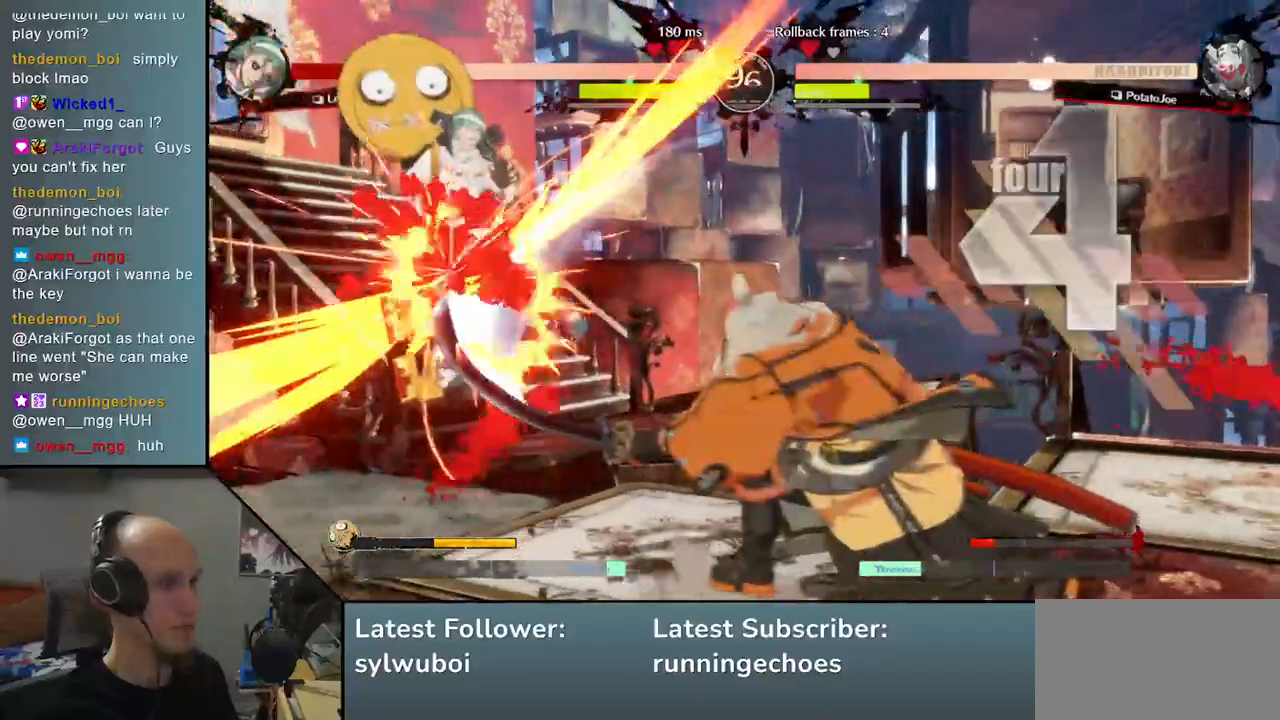
{"buttons": [], "left_stick": "center", "events": [[50, "TRIANGLE", "down"], [133, "TRIANGLE", "up"]]}
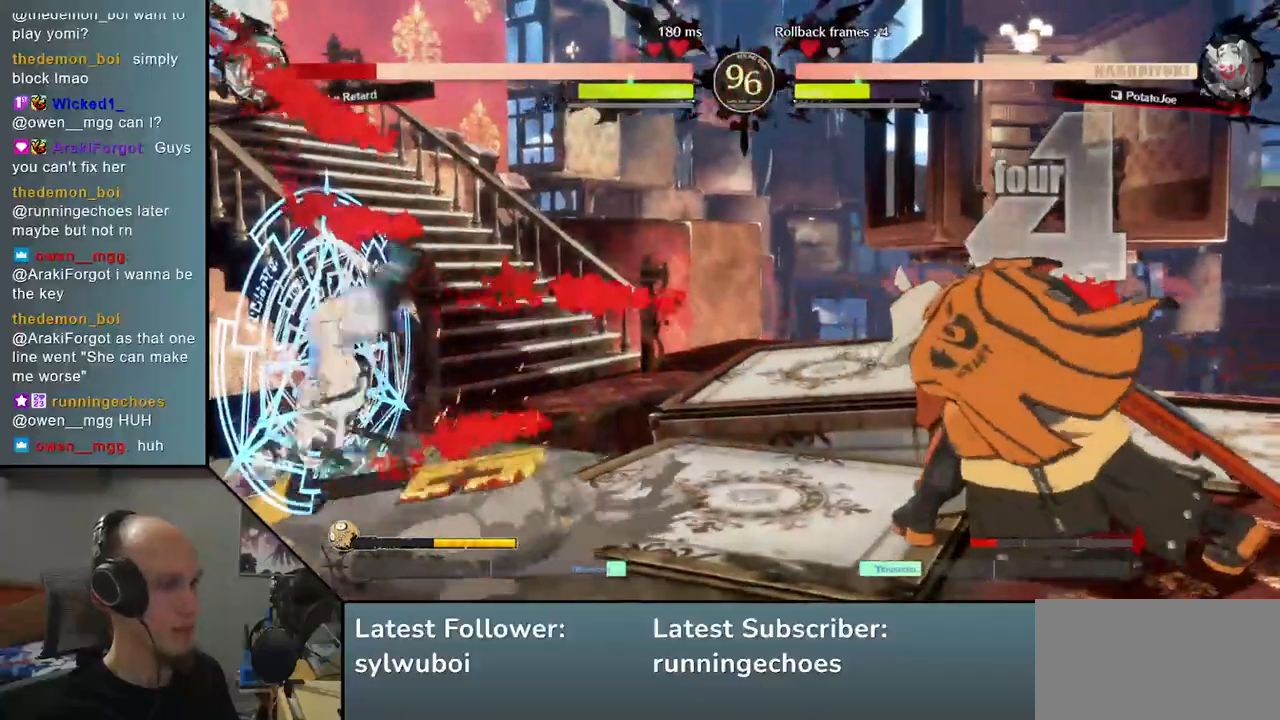
{"buttons": [], "left_stick": "center", "events": []}
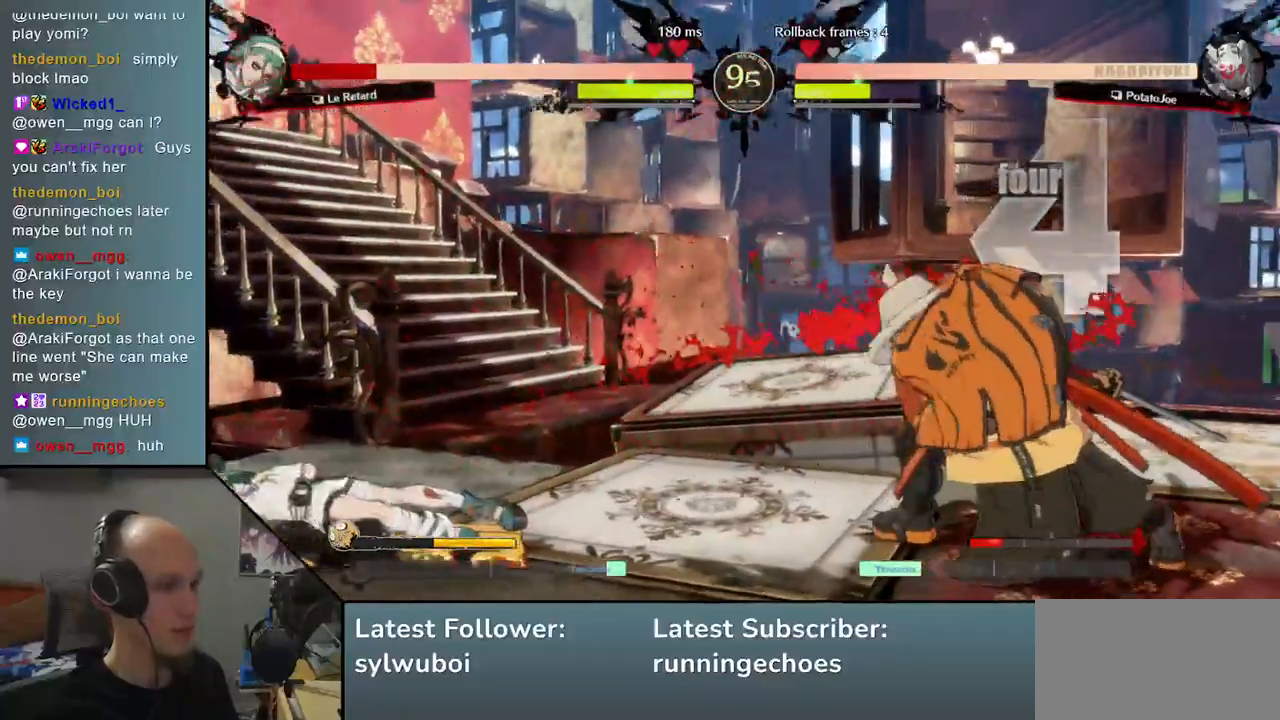
{"buttons": ["L2"], "left_stick": "down", "events": [[83, "left_stick", "down"], [183, "left_stick", "left"], [217, "L2", "down"], [283, "L2", "up"], [283, "left_stick", "center"], [433, "left_stick", "down"], [500, "L2", "down"]]}
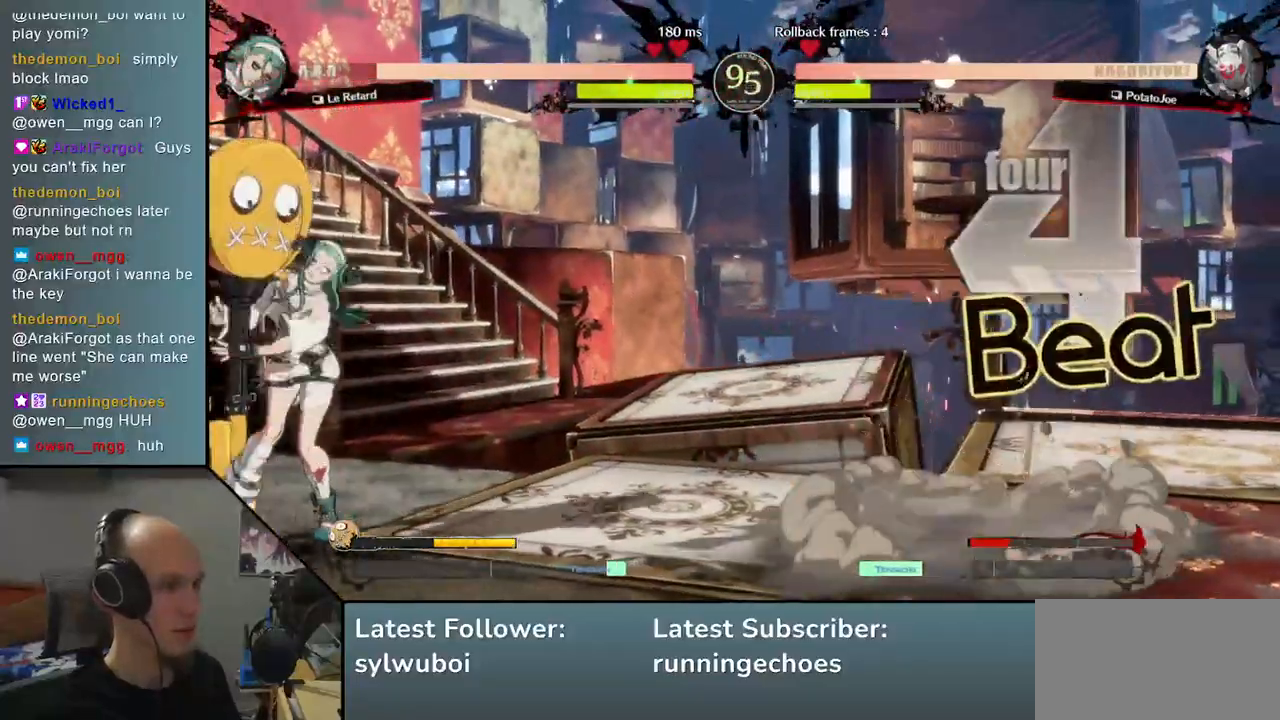
{"buttons": [], "left_stick": "left", "events": [[17, "L2", "up"], [117, "L2", "down"], [183, "L2", "up"], [283, "L1", "down"], [367, "L1", "up"], [383, "left_stick", "left"]]}
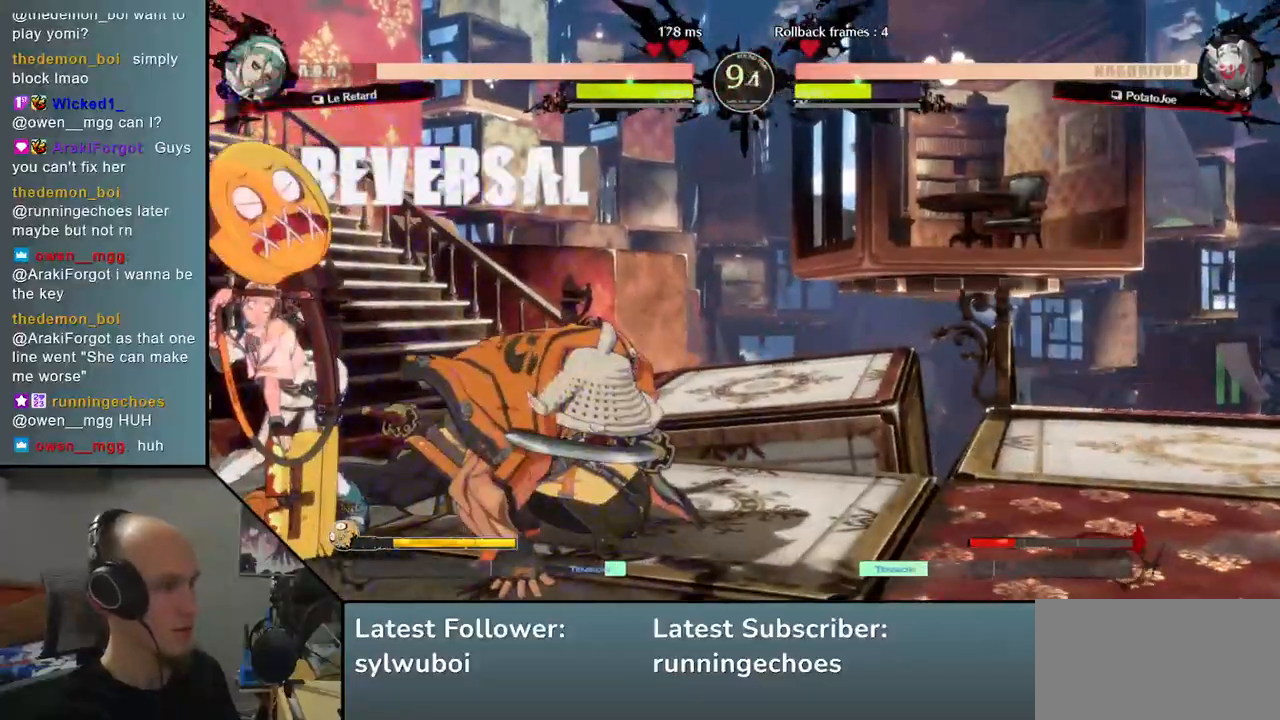
{"buttons": [], "left_stick": "left", "events": [[50, "SQUARE", "down"], [117, "SQUARE", "up"]]}
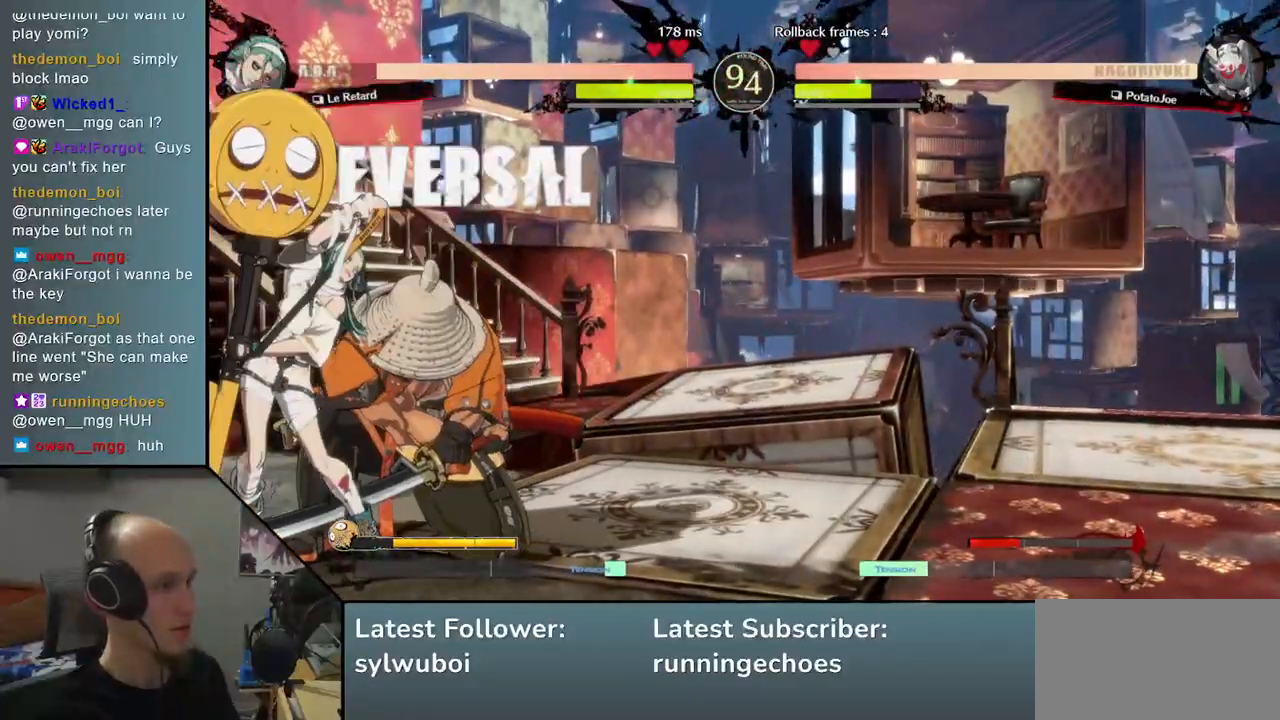
{"buttons": [], "left_stick": "right", "events": [[183, "left_stick", "center"], [250, "left_stick", "right"]]}
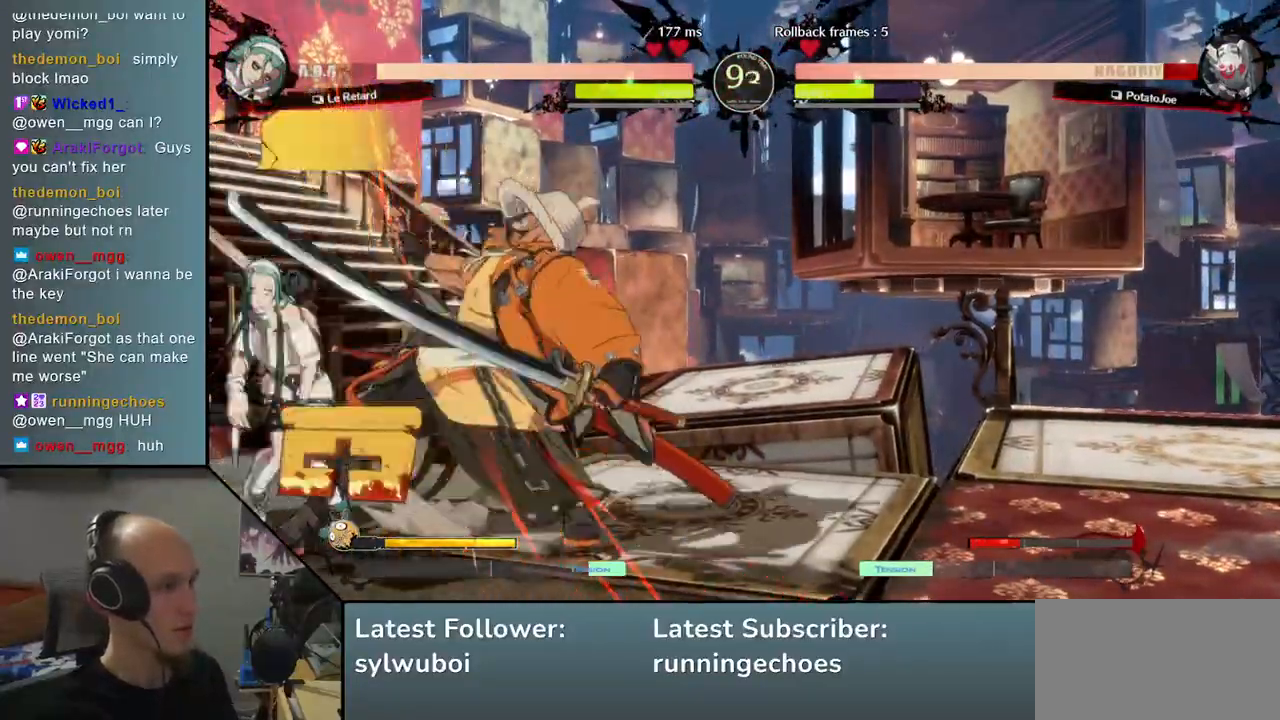
{"buttons": [], "left_stick": "right", "events": []}
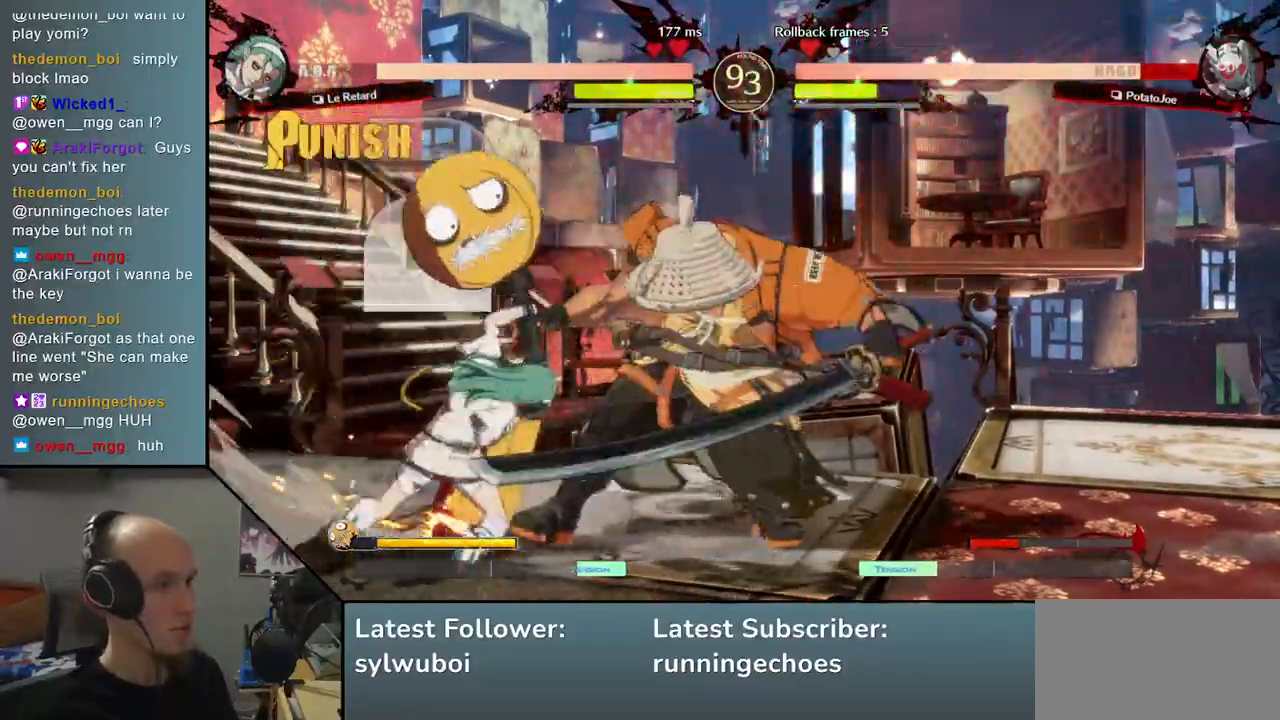
{"buttons": [], "left_stick": "right", "events": []}
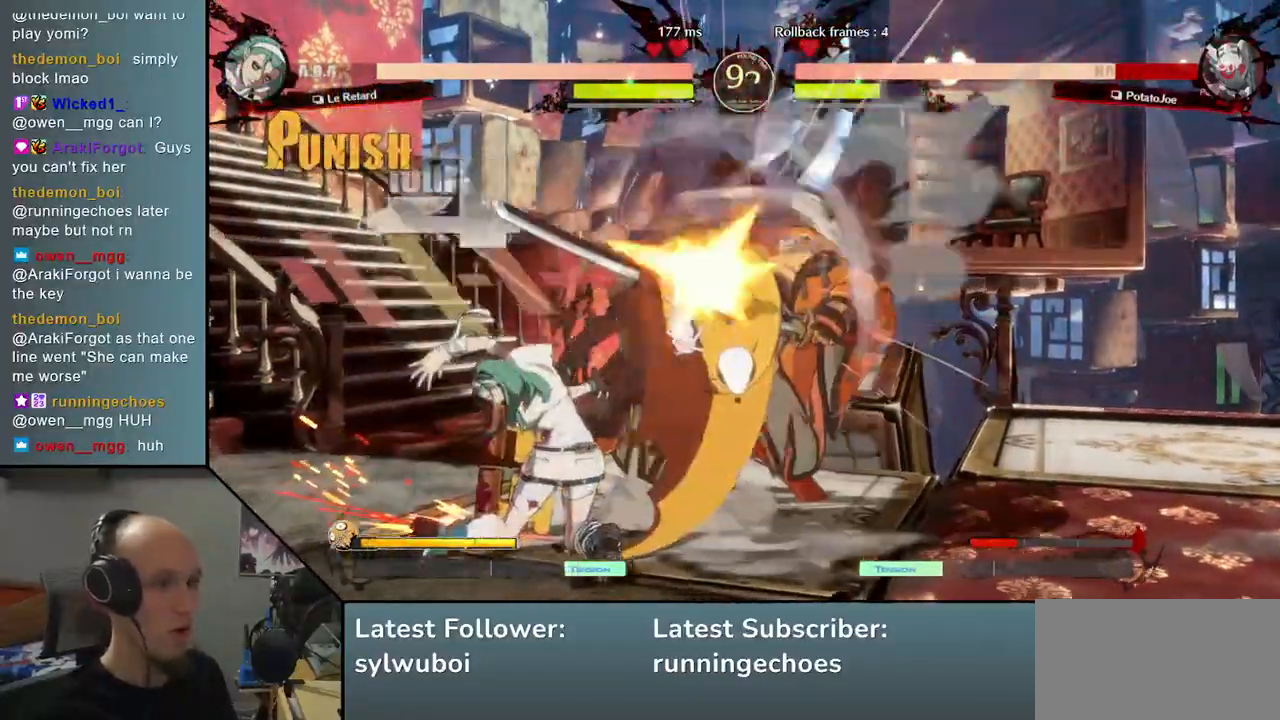
{"buttons": [], "left_stick": "right", "events": []}
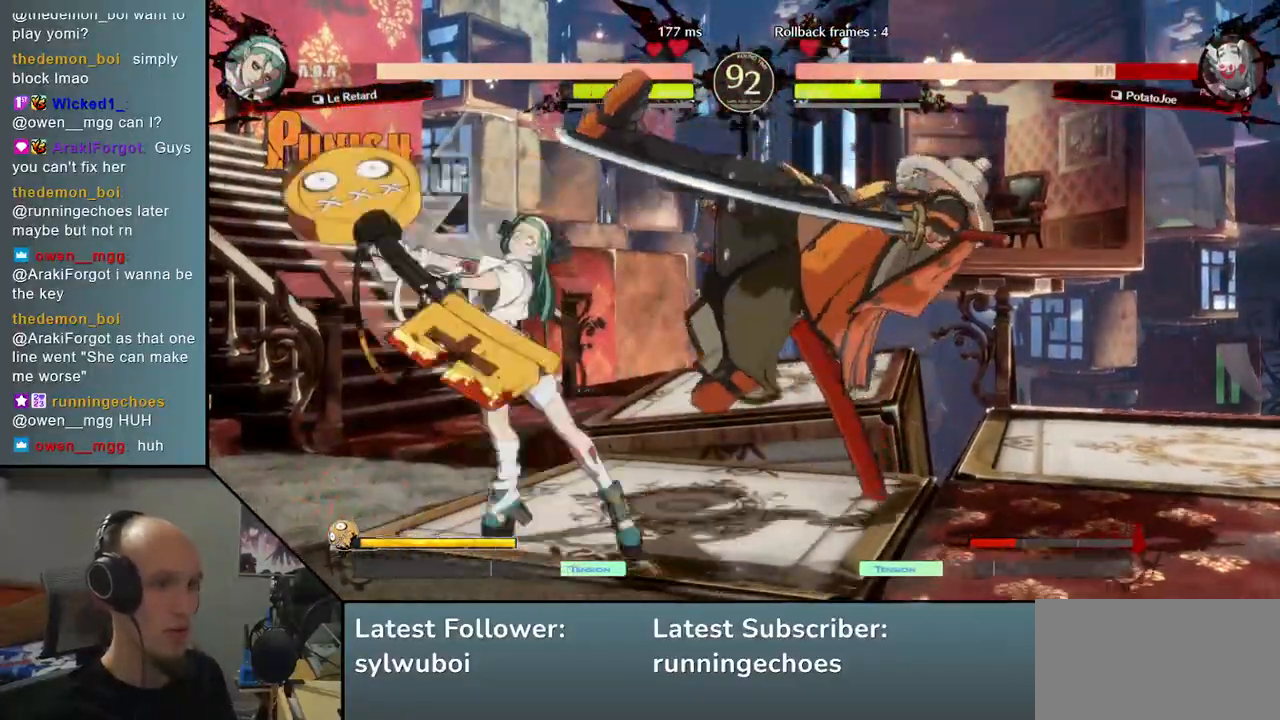
{"buttons": [], "left_stick": "right", "events": []}
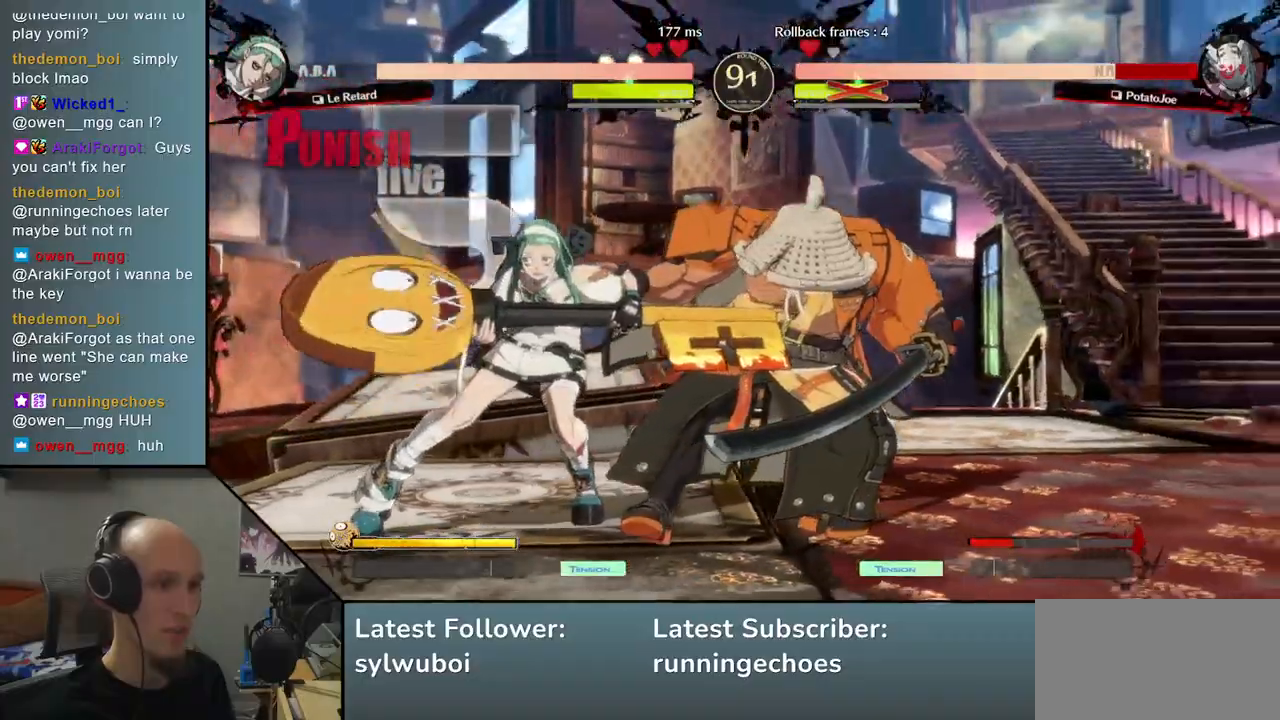
{"buttons": [], "left_stick": "right", "events": []}
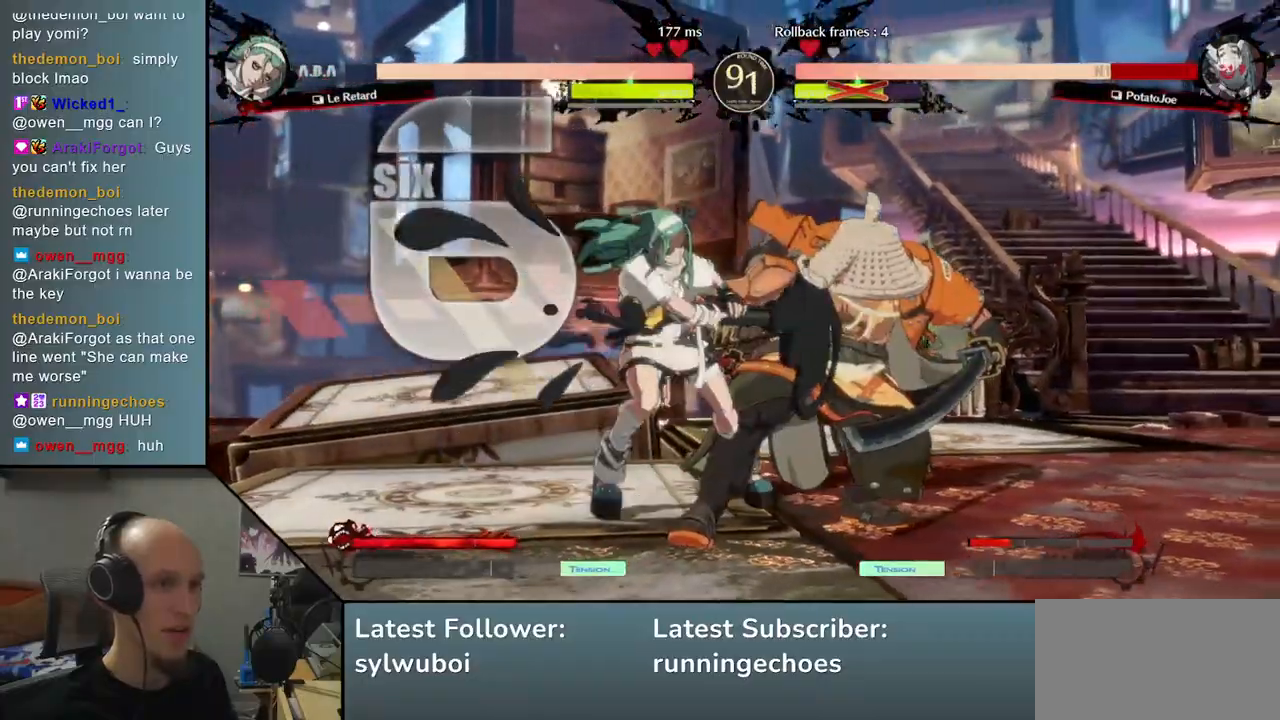
{"buttons": [], "left_stick": "right", "events": []}
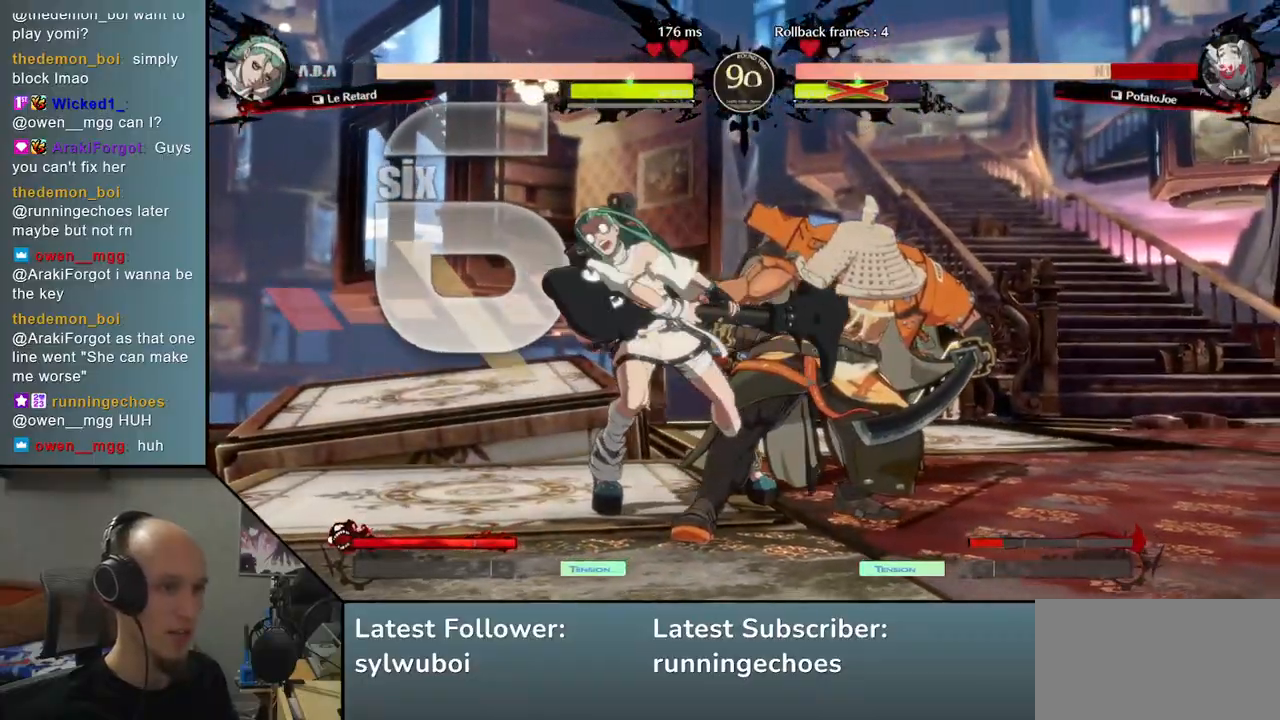
{"buttons": [], "left_stick": "right", "events": []}
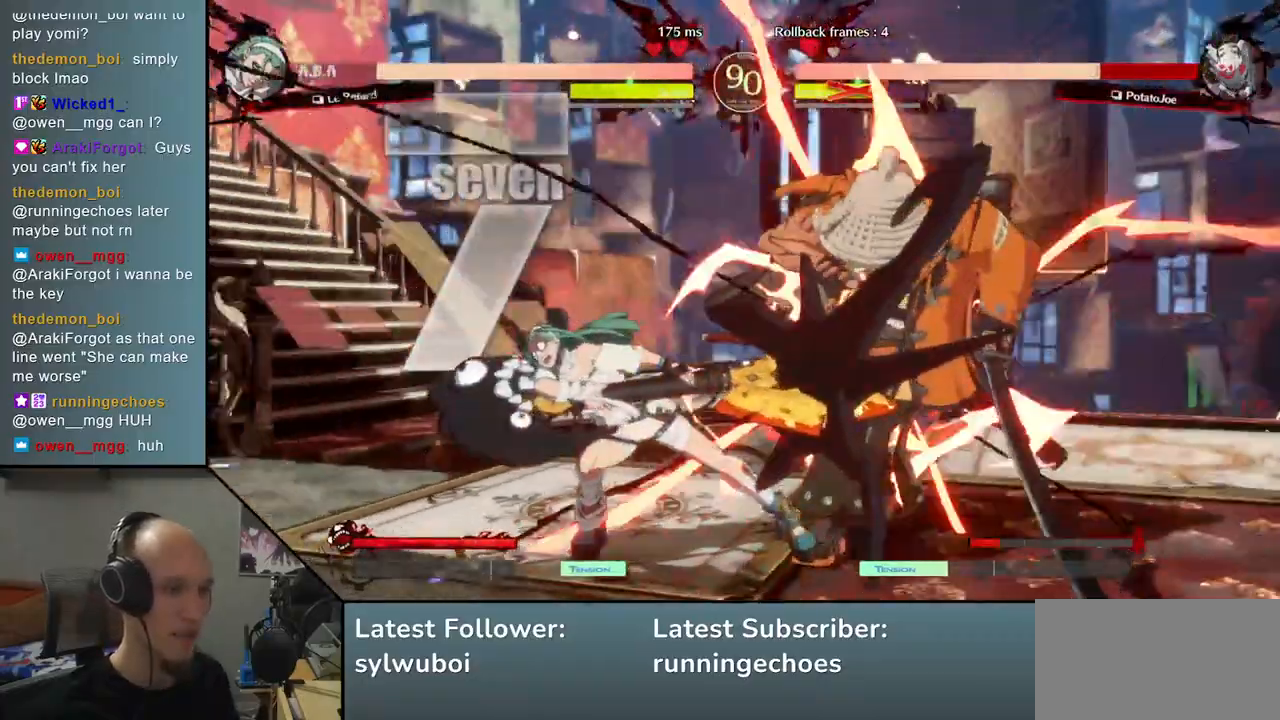
{"buttons": [], "left_stick": "right", "events": []}
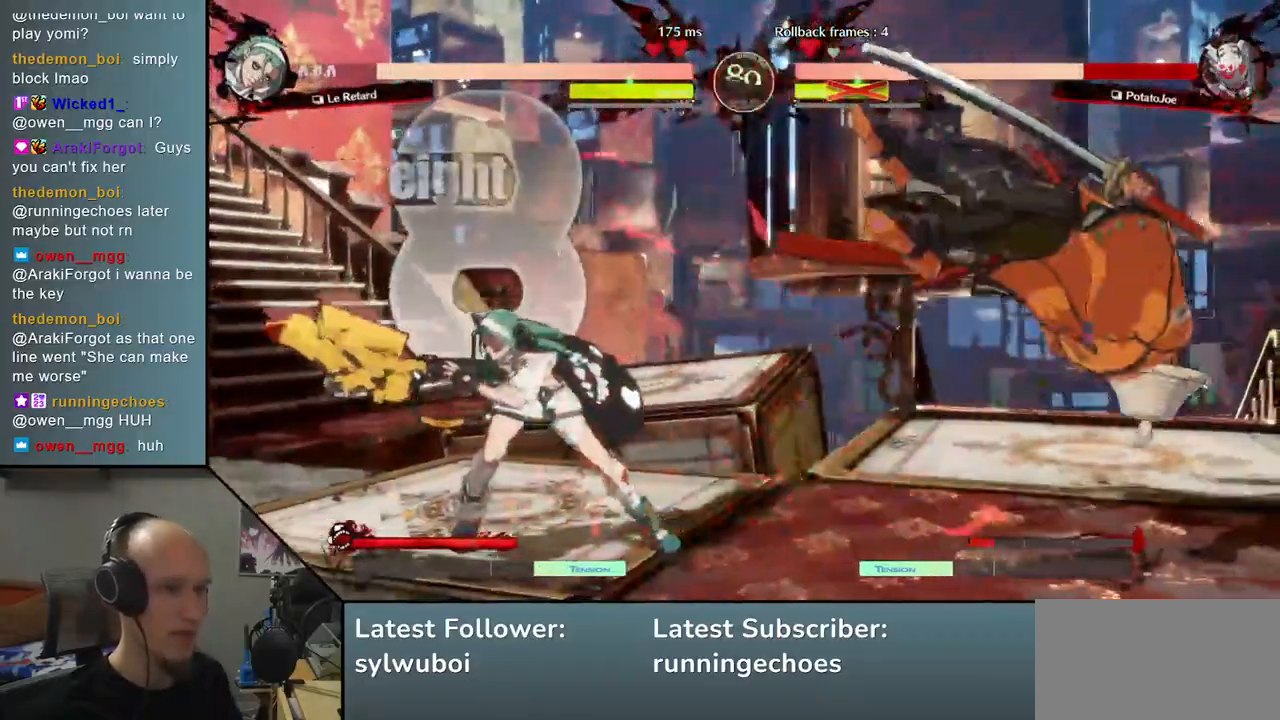
{"buttons": [], "left_stick": "right", "events": []}
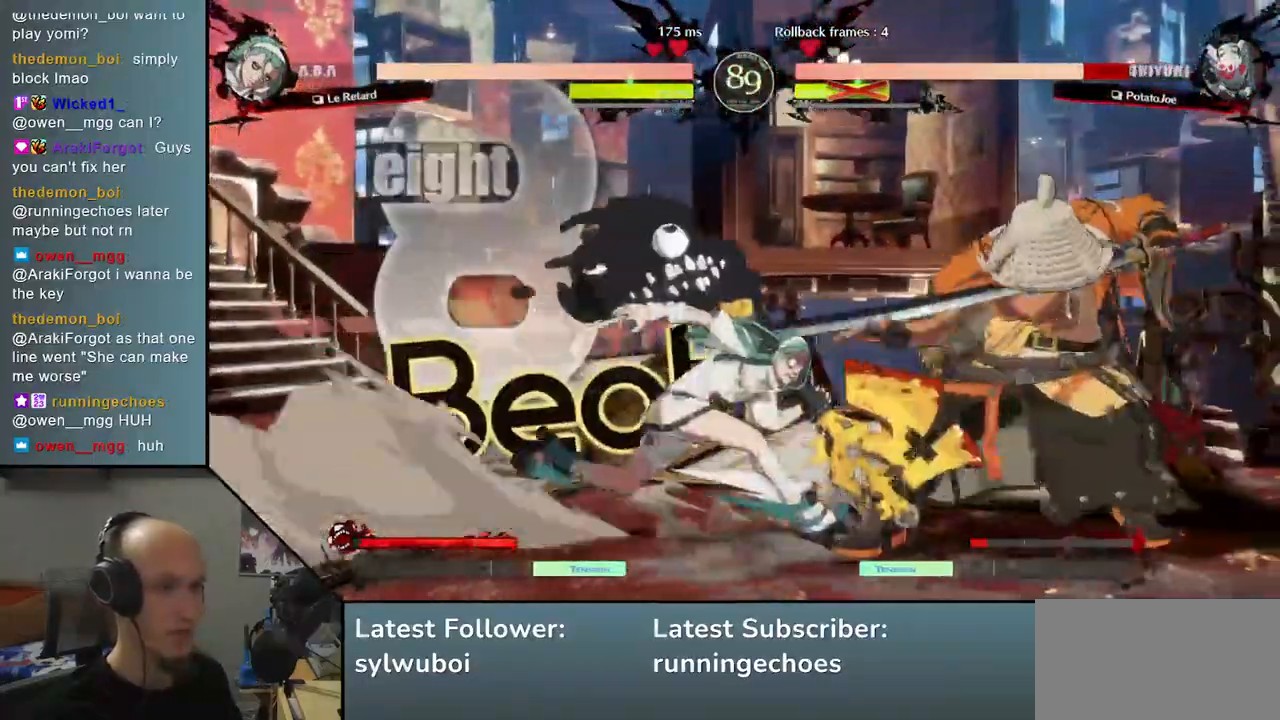
{"buttons": [], "left_stick": "down-right", "events": [[350, "left_stick", "down-right"]]}
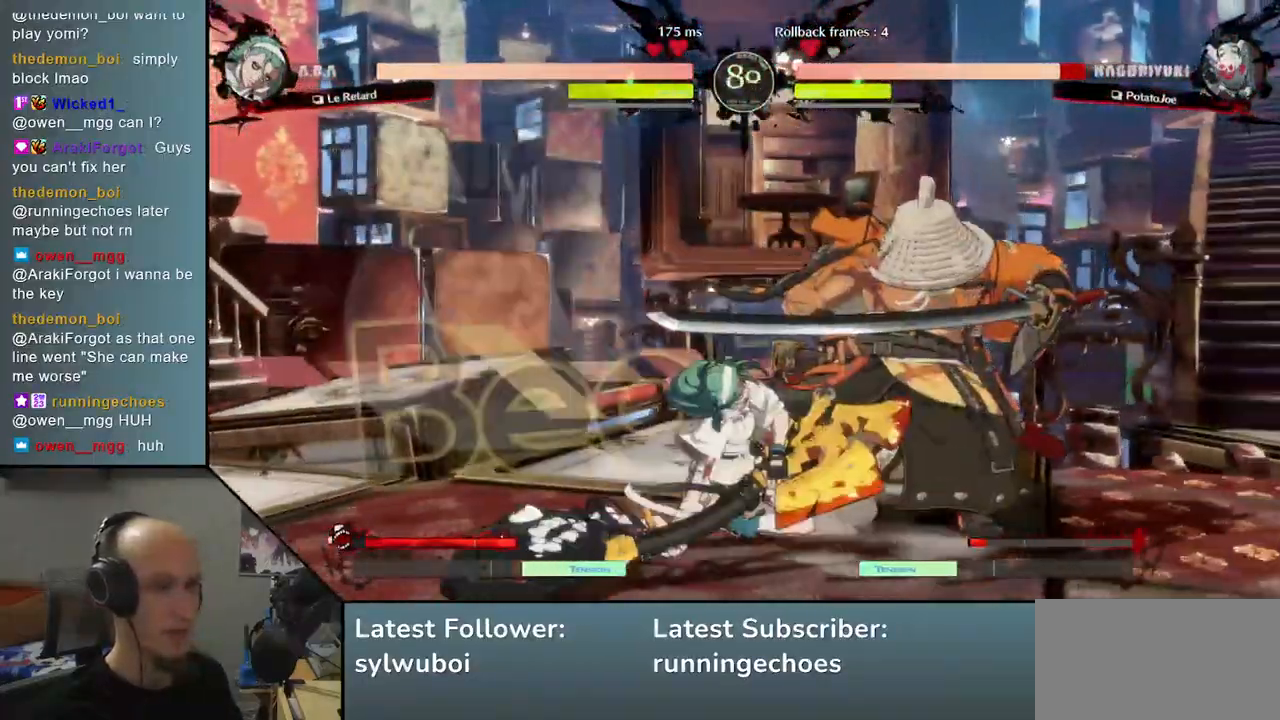
{"buttons": [], "left_stick": "down-right", "events": []}
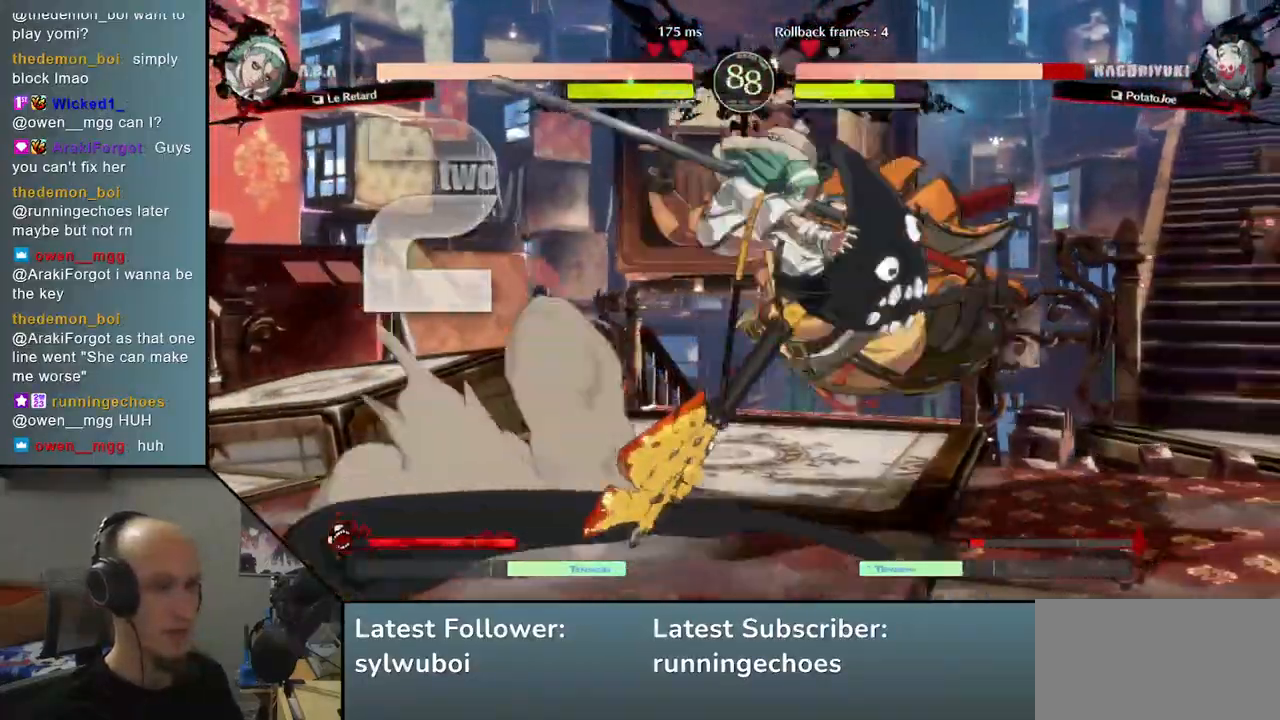
{"buttons": [], "left_stick": "down-right", "events": []}
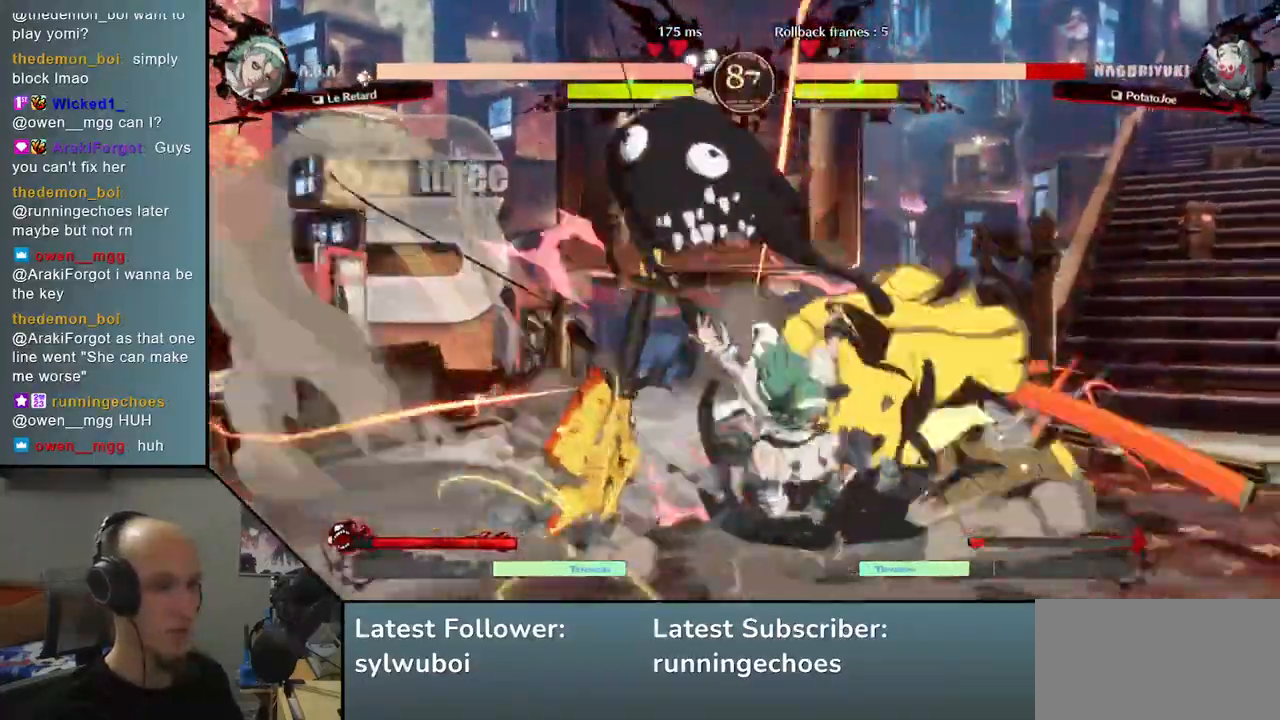
{"buttons": [], "left_stick": "down-right", "events": []}
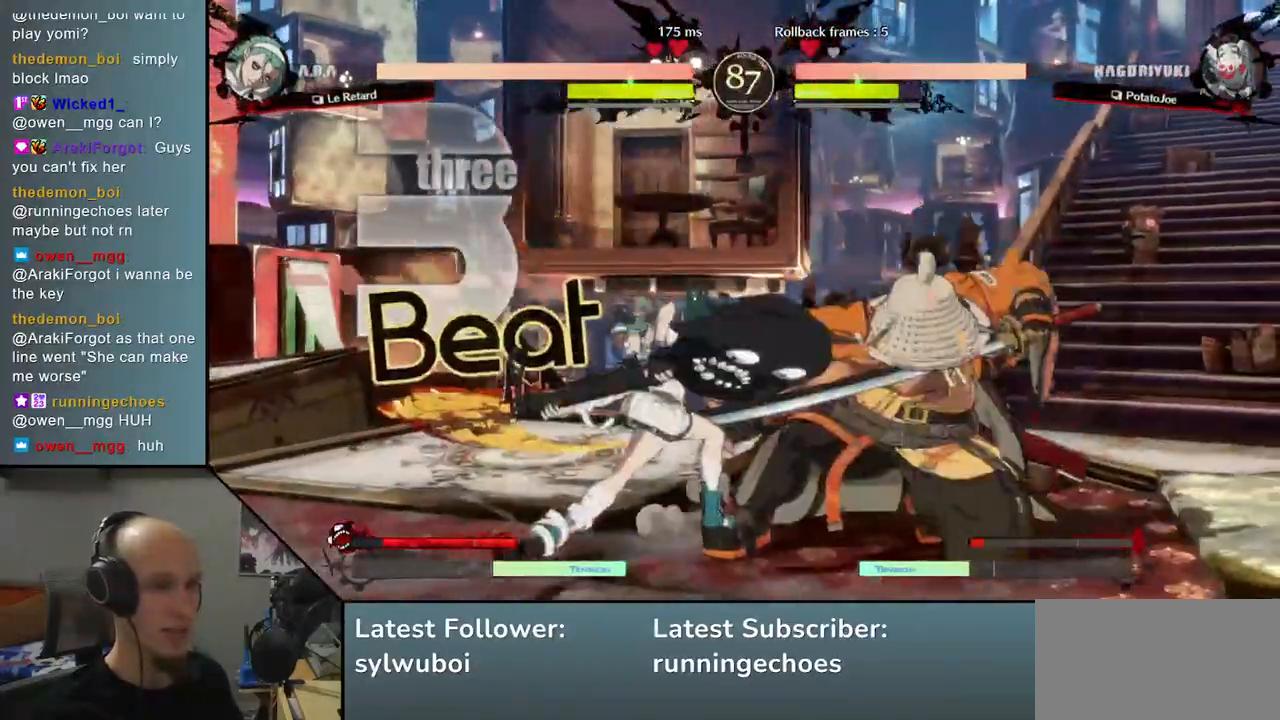
{"buttons": [], "left_stick": "down-right", "events": []}